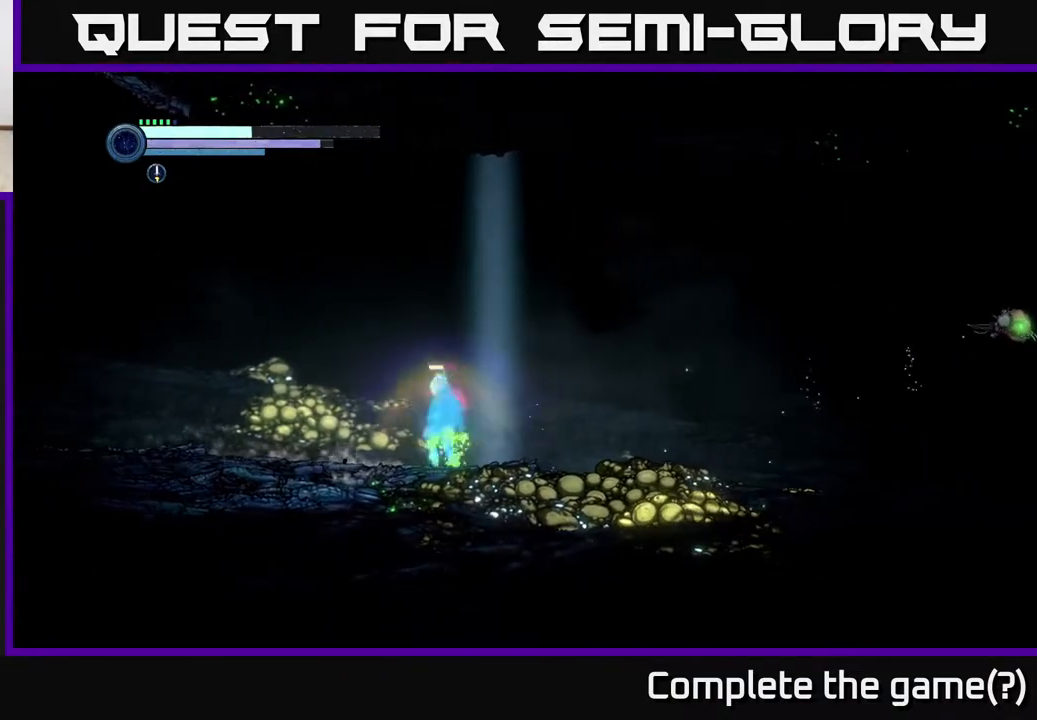
Gameplay with a controller (Xbox layout); each line is a JSON object with the inputs held at the frame after it. "events" lists button and stick changes between this image and that frame as [ms after this image, input, new state], when the widget could be followed in between.
{"buttons": [], "left_stick": "left", "right_stick": "center", "events": []}
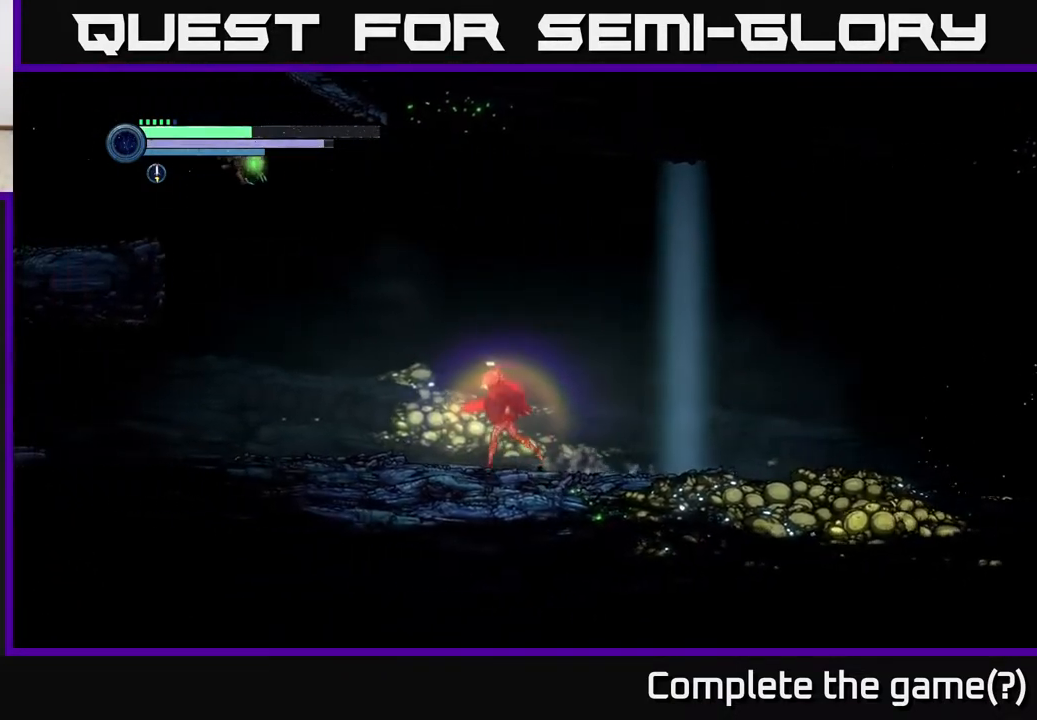
{"buttons": ["R2"], "left_stick": "left", "right_stick": "center", "events": [[167, "R2", "down"]]}
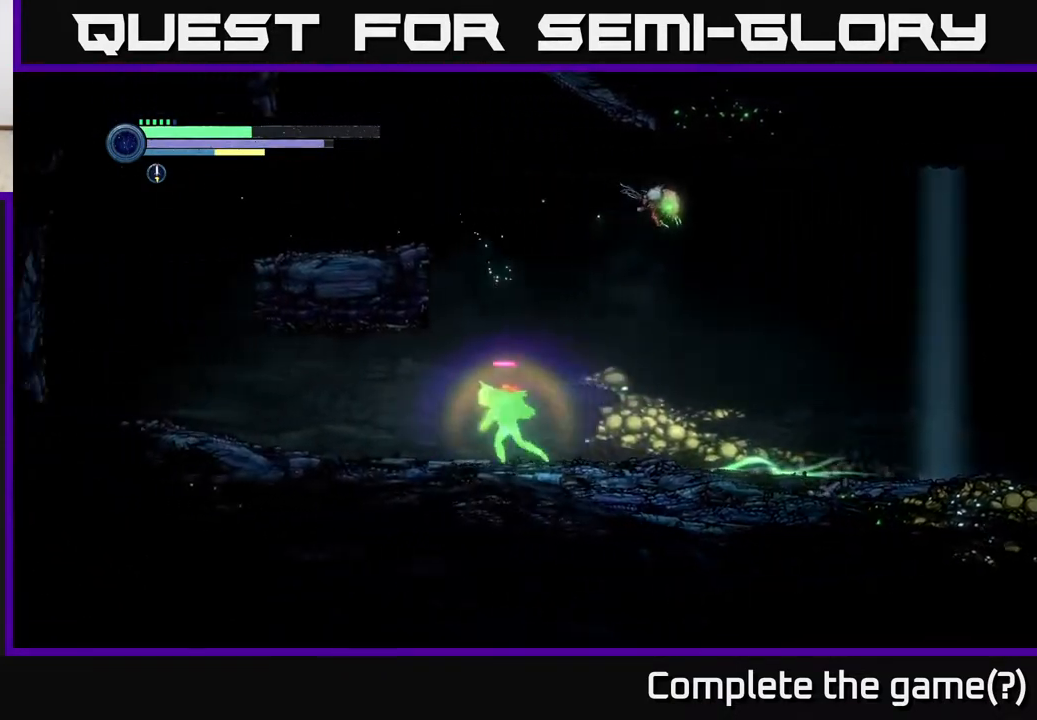
{"buttons": ["R2"], "left_stick": "left", "right_stick": "center", "events": [[183, "X", "down"], [283, "X", "up"], [417, "X", "down"], [467, "X", "up"]]}
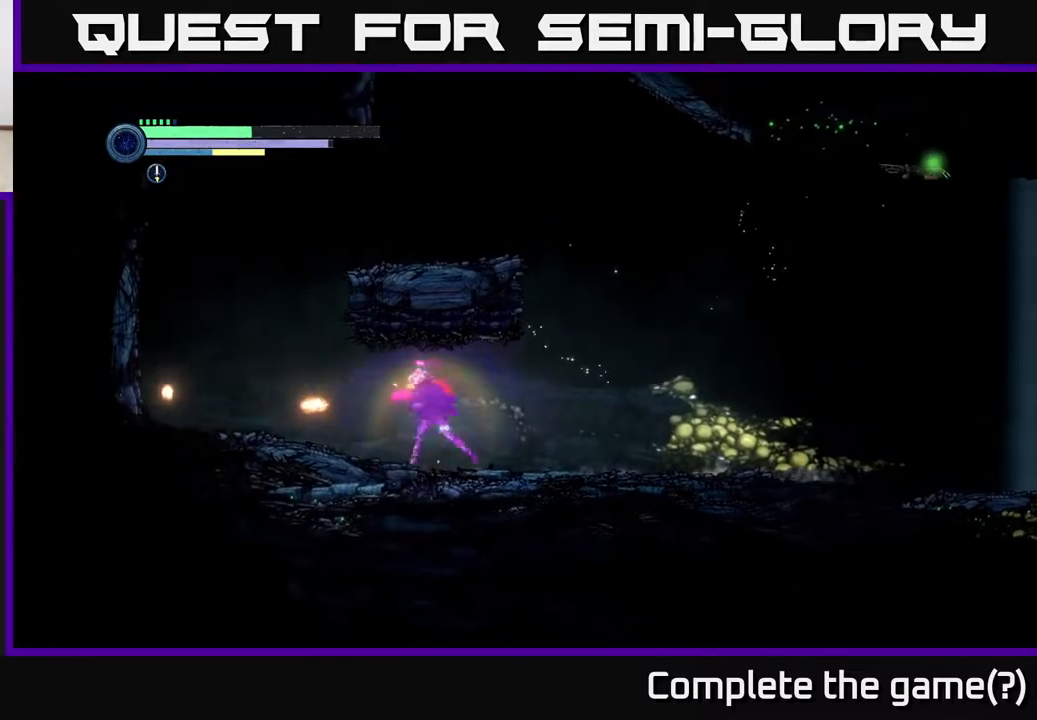
{"buttons": ["A", "X"], "left_stick": "center", "right_stick": "center", "events": [[100, "X", "down"], [167, "X", "up"], [267, "R2", "up"], [283, "X", "down"], [317, "A", "down"], [333, "X", "up"], [433, "X", "down"], [450, "left_stick", "center"]]}
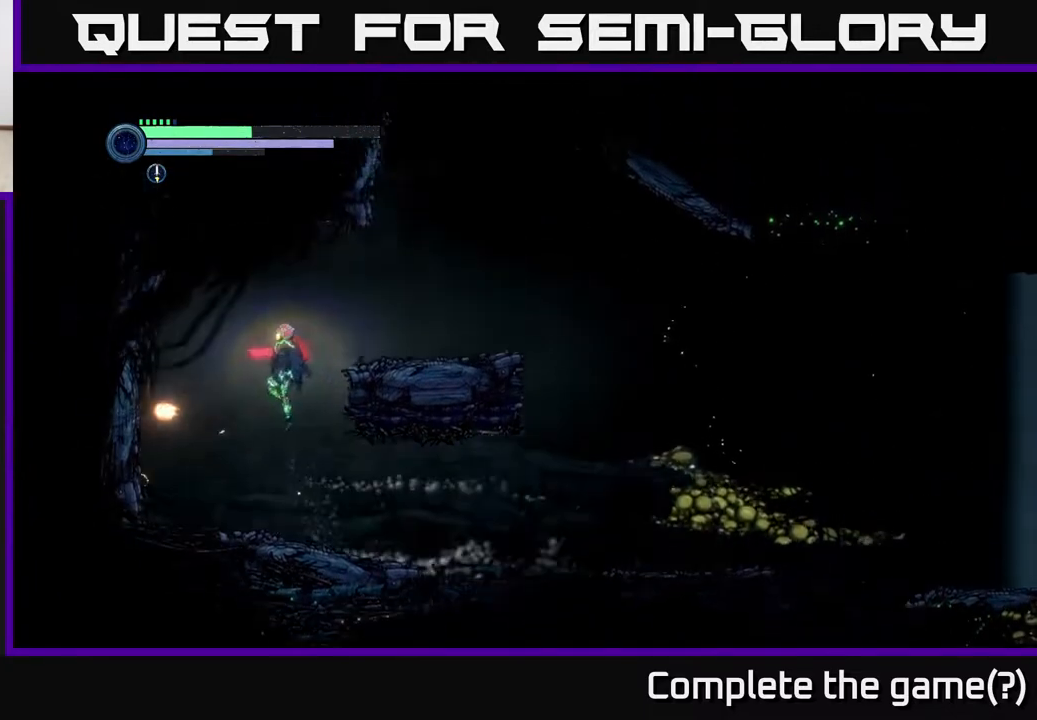
{"buttons": [], "left_stick": "right", "right_stick": "center", "events": [[33, "X", "up"], [117, "X", "down"], [217, "A", "up"], [233, "X", "up"], [317, "X", "down"], [400, "X", "up"], [450, "left_stick", "right"]]}
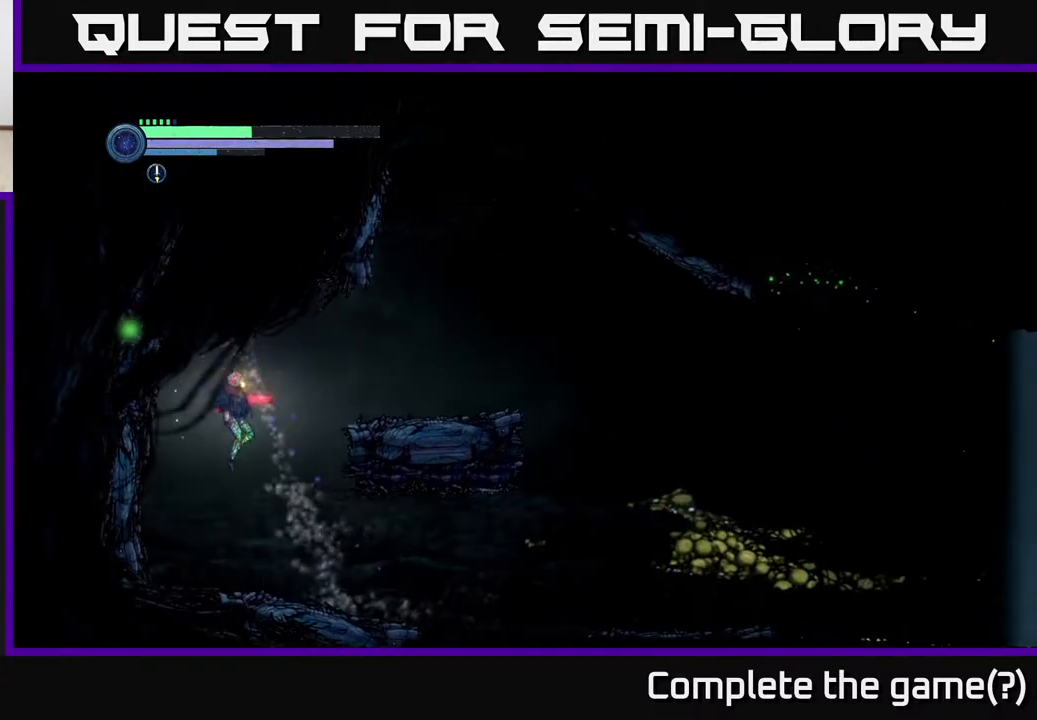
{"buttons": ["R2"], "left_stick": "right", "right_stick": "center", "events": [[367, "R2", "down"]]}
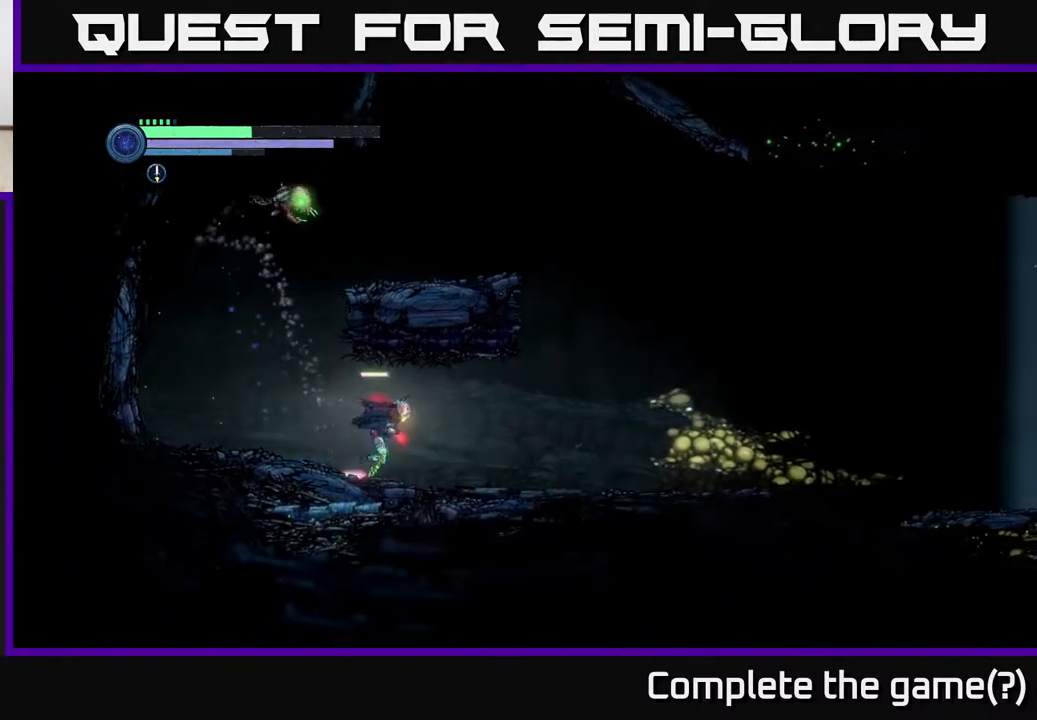
{"buttons": ["R2"], "left_stick": "right", "right_stick": "center", "events": []}
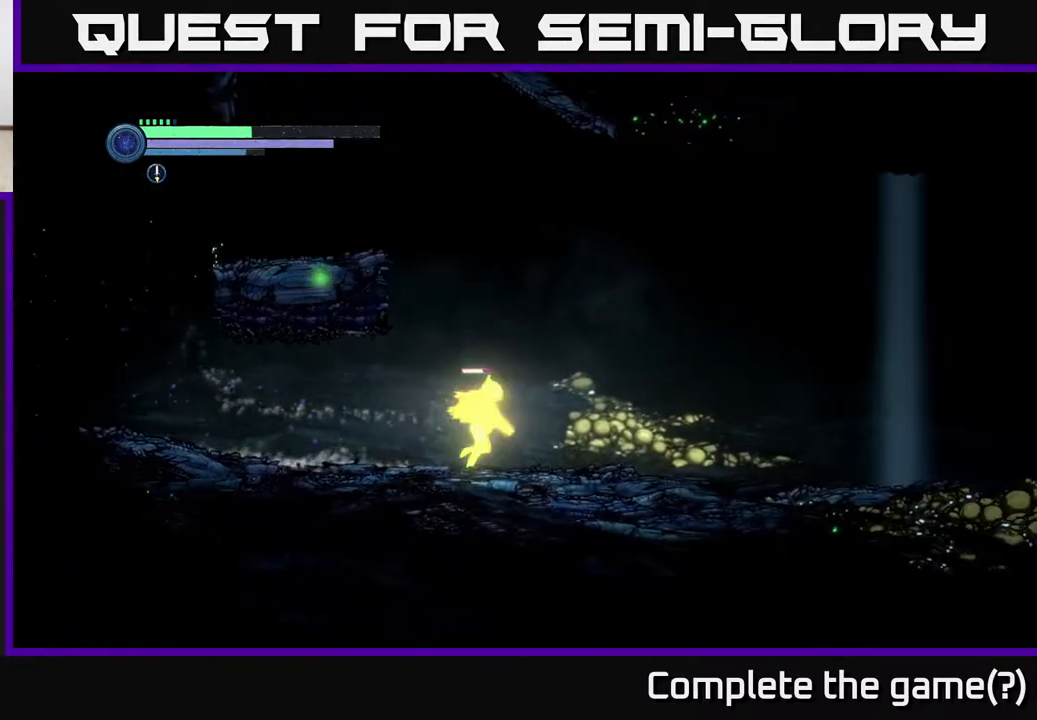
{"buttons": ["R2"], "left_stick": "right", "right_stick": "center", "events": []}
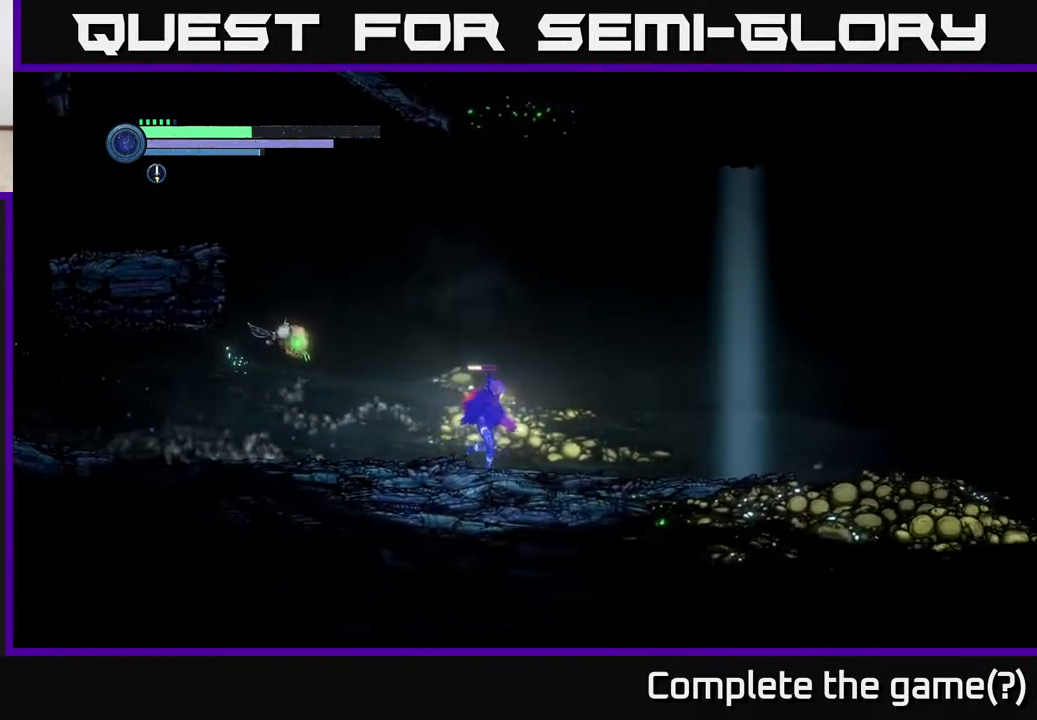
{"buttons": ["R2"], "left_stick": "right", "right_stick": "center", "events": []}
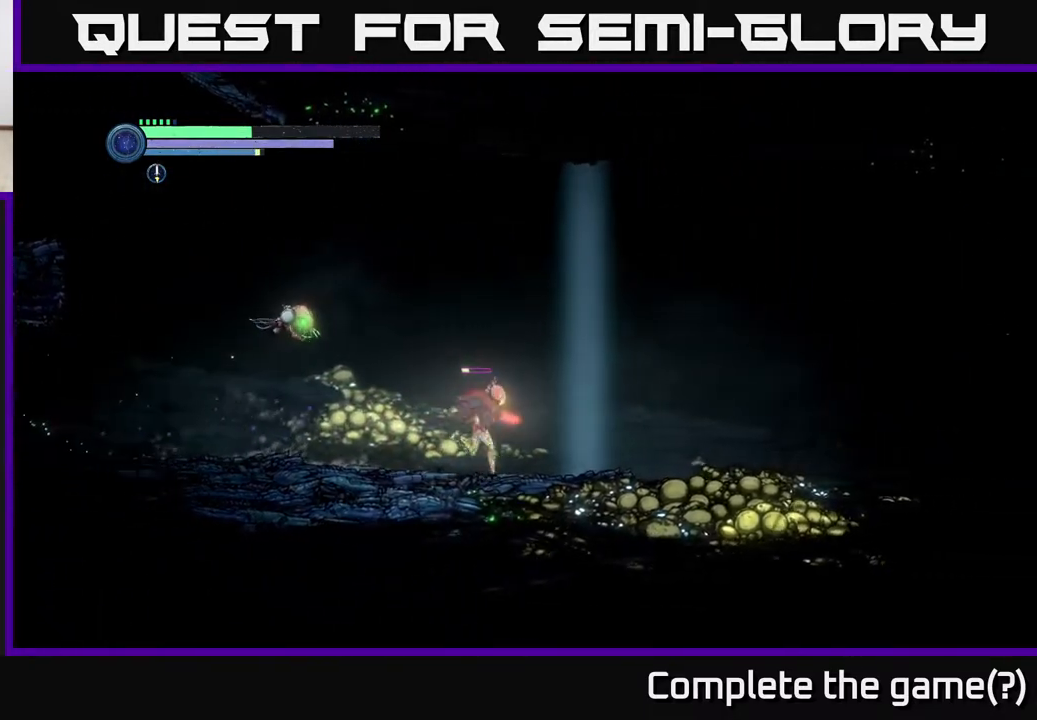
{"buttons": [], "left_stick": "right", "right_stick": "center", "events": [[417, "R2", "up"]]}
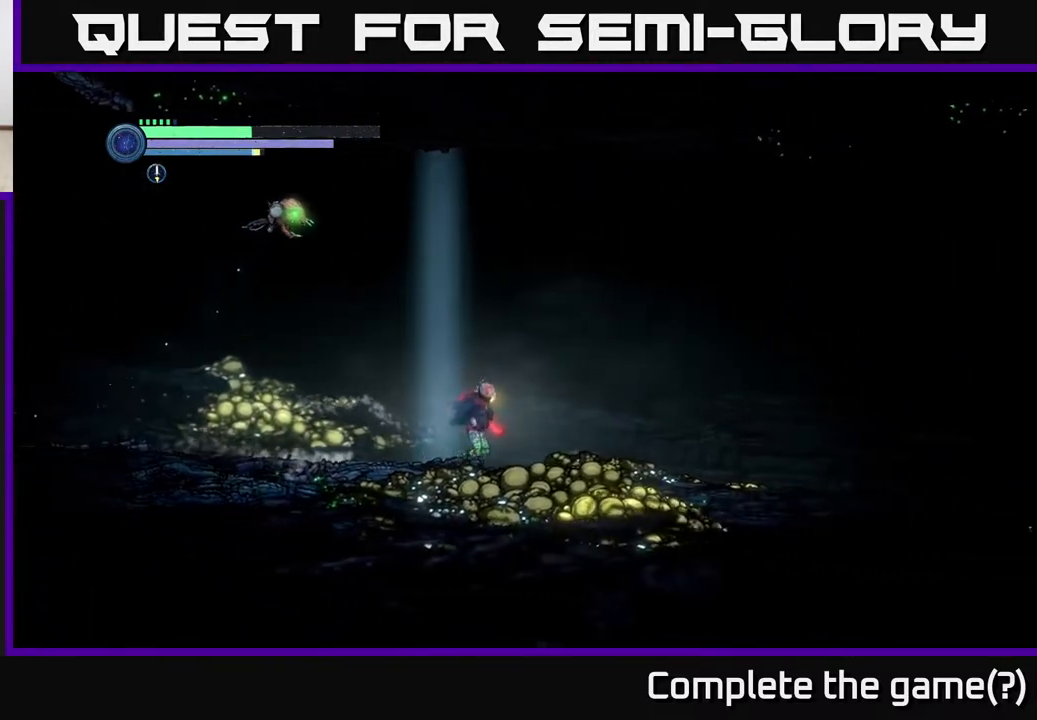
{"buttons": [], "left_stick": "right", "right_stick": "center", "events": []}
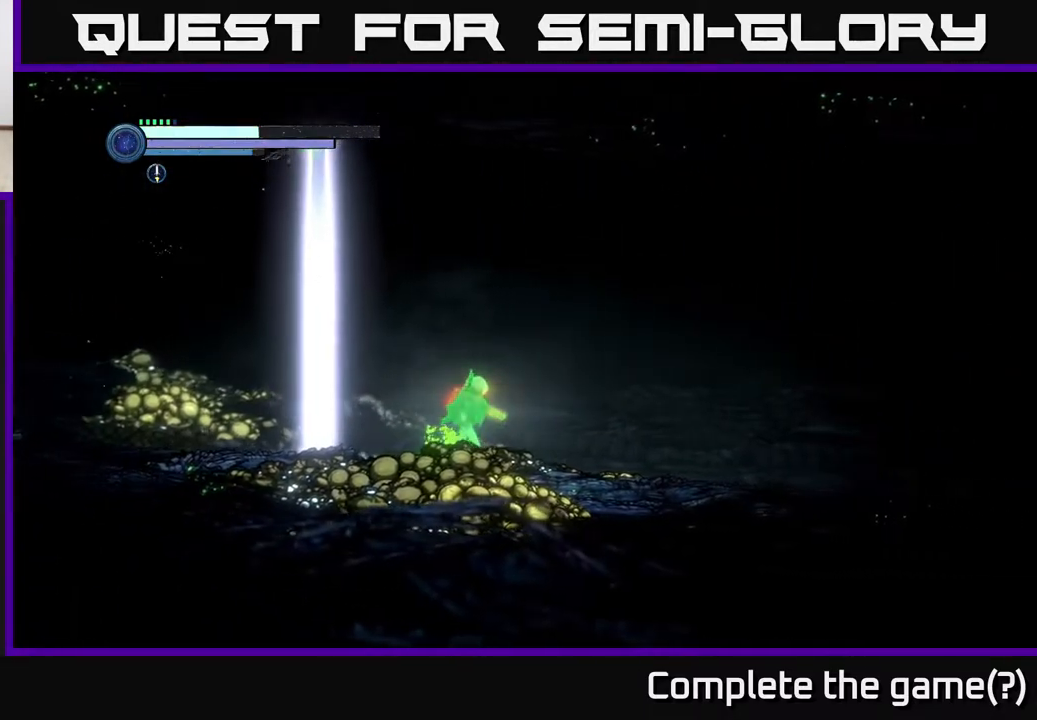
{"buttons": [], "left_stick": "right", "right_stick": "center", "events": []}
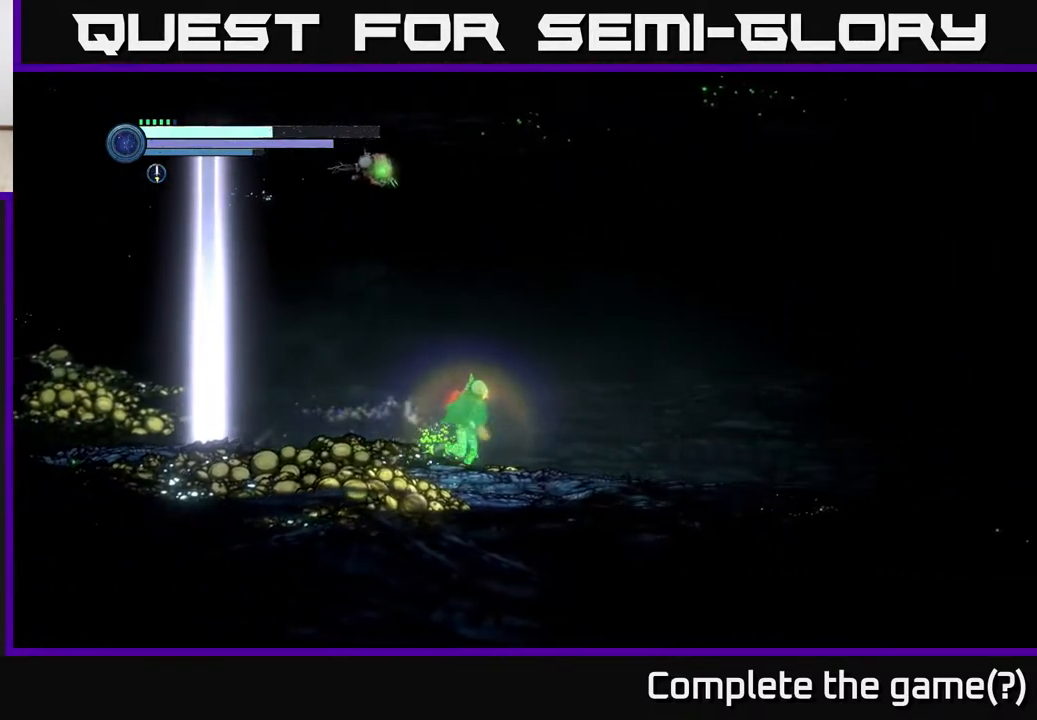
{"buttons": [], "left_stick": "right", "right_stick": "center", "events": []}
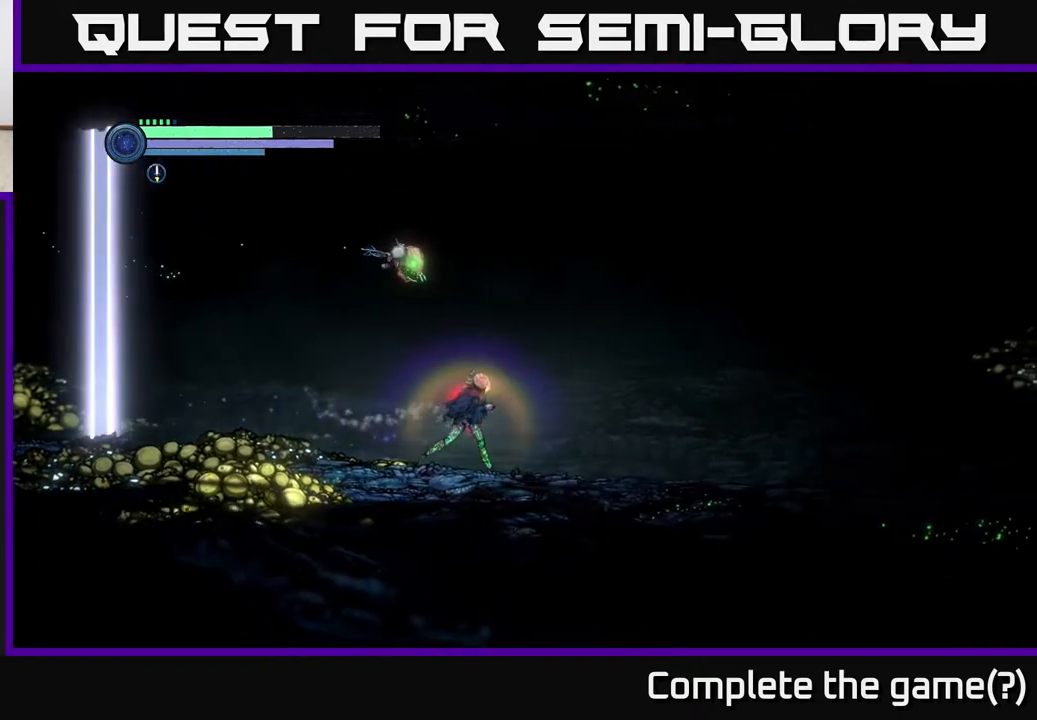
{"buttons": ["L2"], "left_stick": "up-right", "right_stick": "center", "events": [[167, "L2", "down"], [167, "left_stick", "up-right"], [417, "X", "down"], [500, "X", "up"]]}
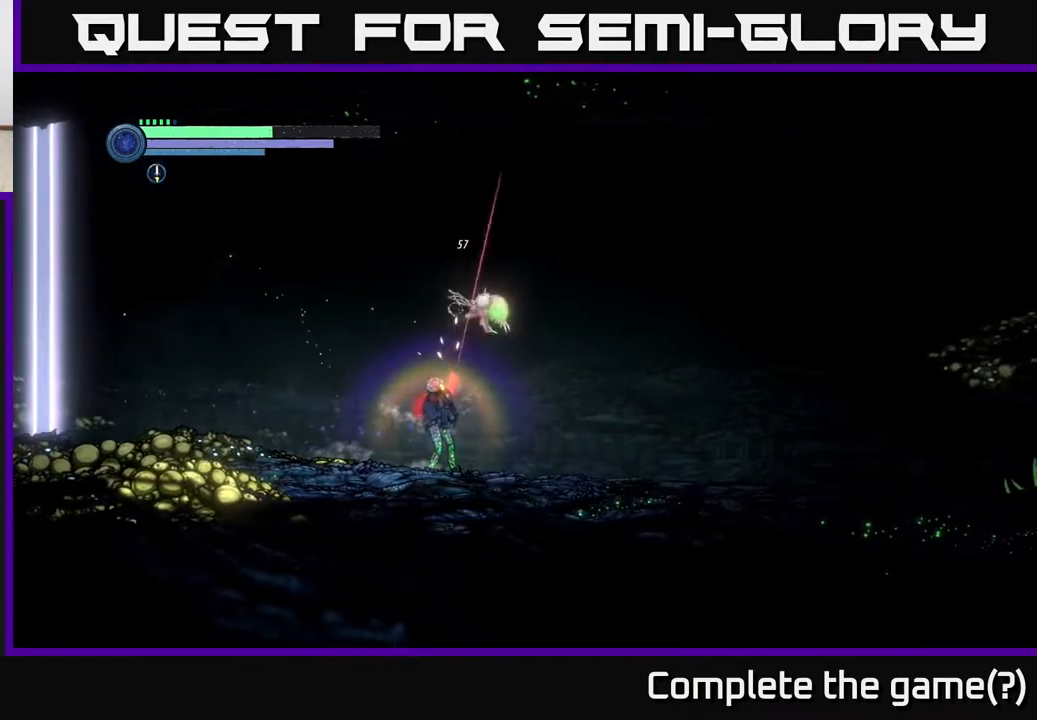
{"buttons": ["X", "L2"], "left_stick": "right", "right_stick": "center", "events": [[117, "X", "down"], [183, "X", "up"], [200, "left_stick", "right"], [283, "X", "down"], [350, "X", "up"], [450, "X", "down"]]}
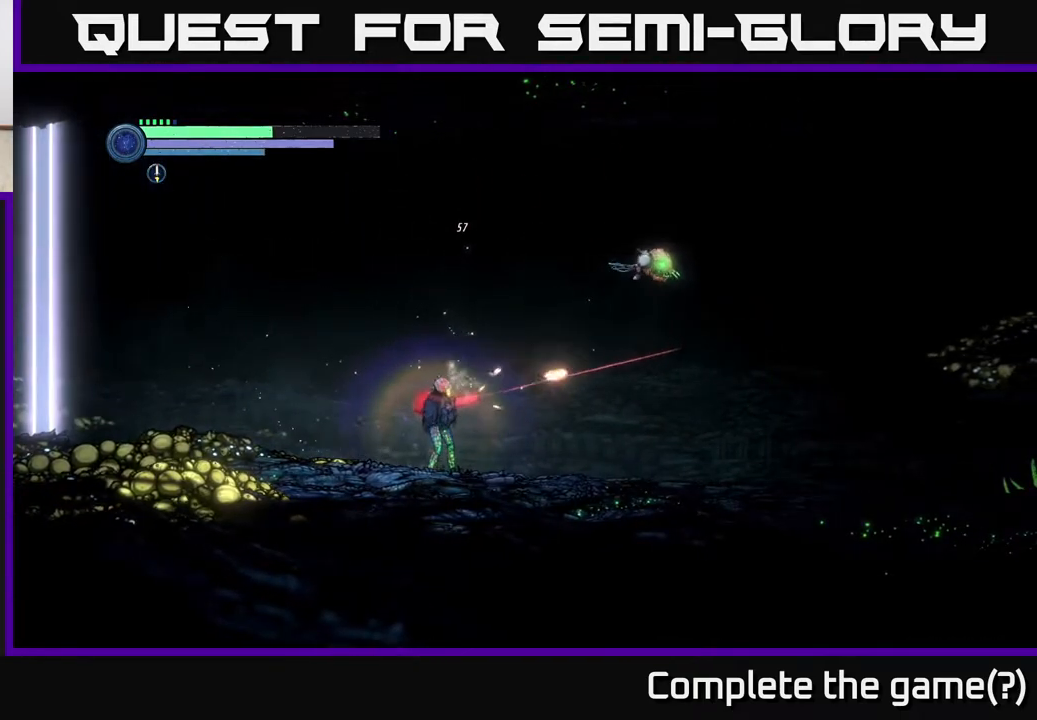
{"buttons": ["L2"], "left_stick": "right", "right_stick": "center", "events": [[17, "X", "up"], [100, "X", "down"], [167, "X", "up"], [367, "Y", "down"], [467, "Y", "up"]]}
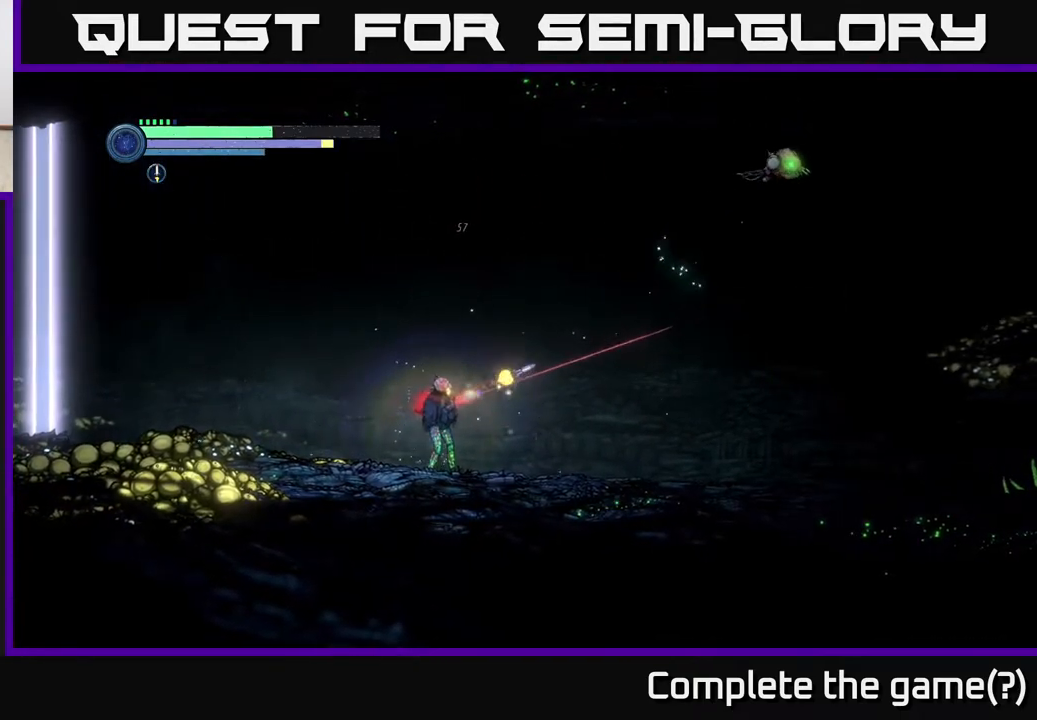
{"buttons": ["L2"], "left_stick": "right", "right_stick": "center", "events": []}
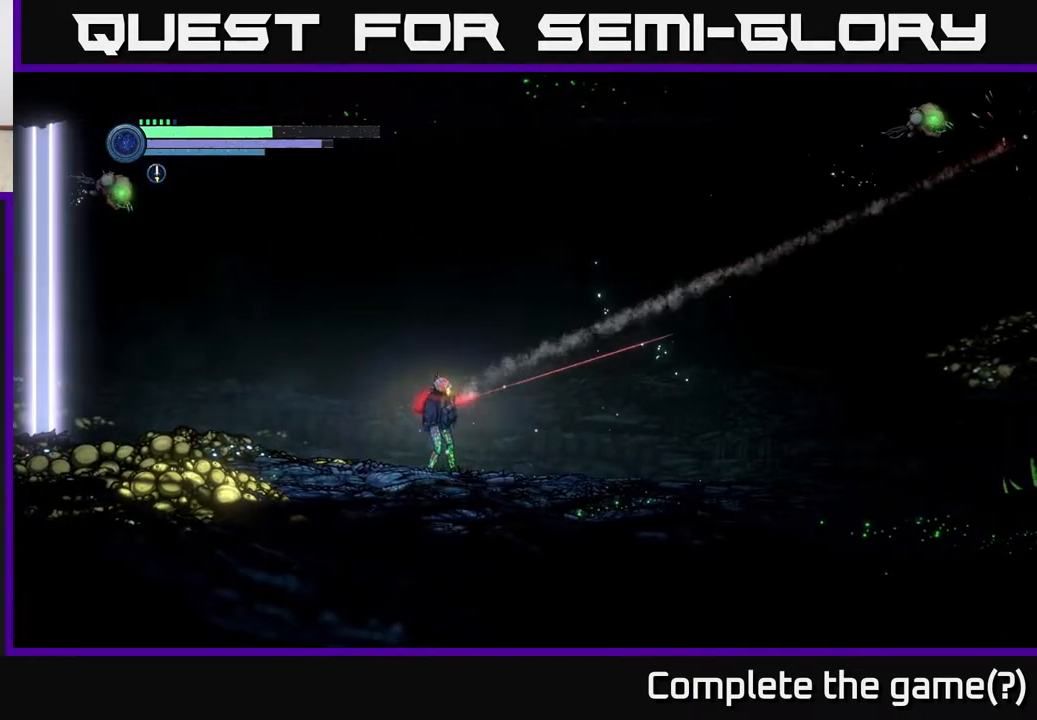
{"buttons": ["L2"], "left_stick": "up-right", "right_stick": "center", "events": [[50, "L2", "up"], [367, "L2", "down"], [417, "left_stick", "up-right"]]}
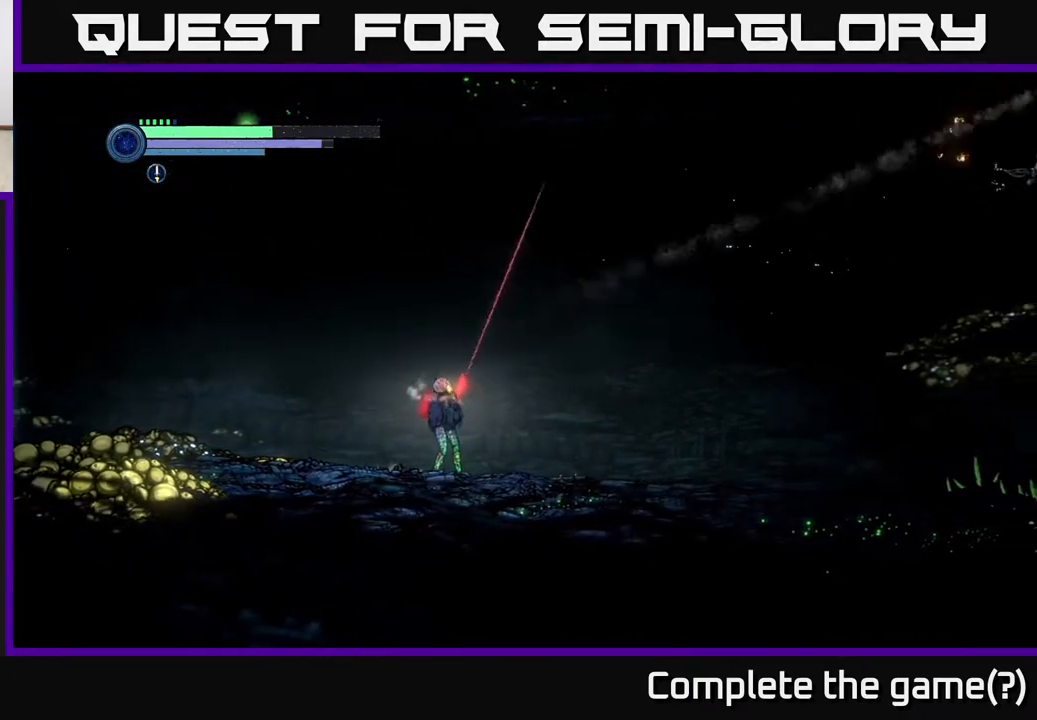
{"buttons": ["L2"], "left_stick": "up-right", "right_stick": "center", "events": [[250, "Y", "down"], [300, "Y", "up"]]}
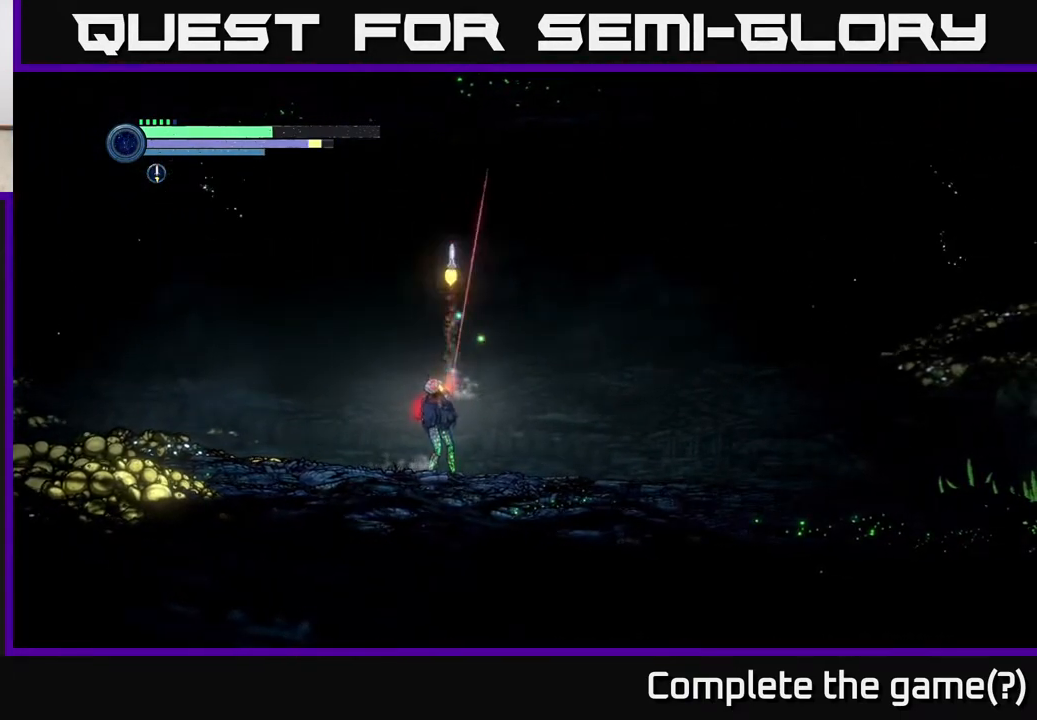
{"buttons": [], "left_stick": "right", "right_stick": "center", "events": [[167, "L2", "up"], [183, "left_stick", "right"]]}
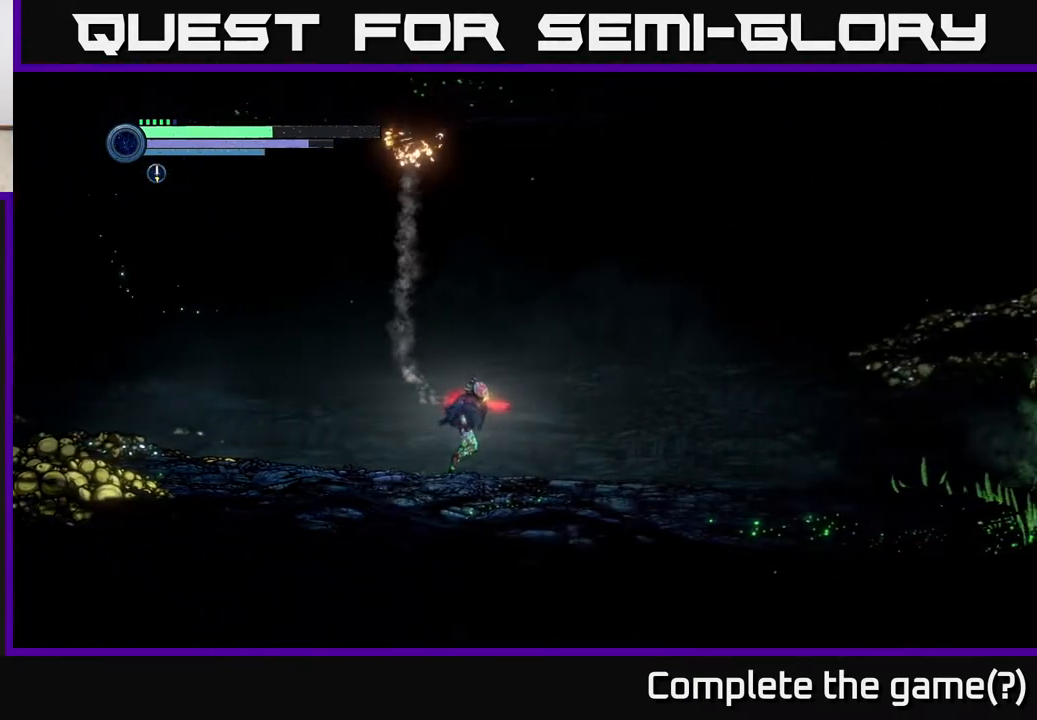
{"buttons": ["L2"], "left_stick": "up-right", "right_stick": "center", "events": [[283, "L2", "down"], [283, "left_stick", "up-right"]]}
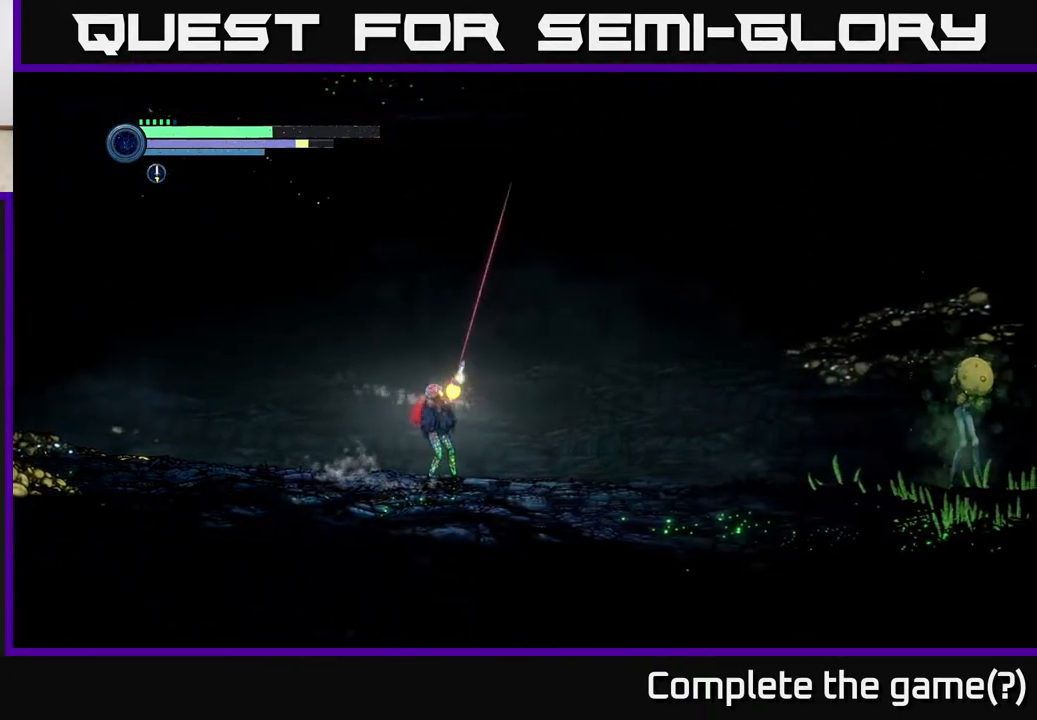
{"buttons": [], "left_stick": "right", "right_stick": "center", "events": [[17, "Y", "down"], [83, "Y", "up"], [383, "L2", "up"], [483, "left_stick", "right"]]}
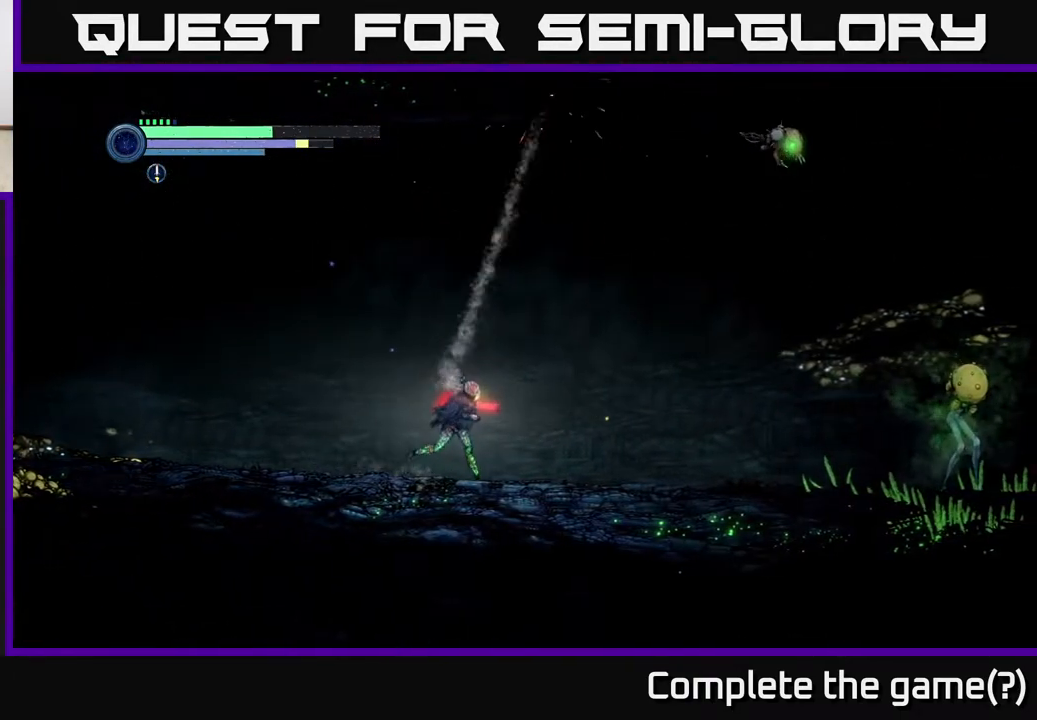
{"buttons": ["L2"], "left_stick": "right", "right_stick": "center", "events": [[250, "L2", "down"]]}
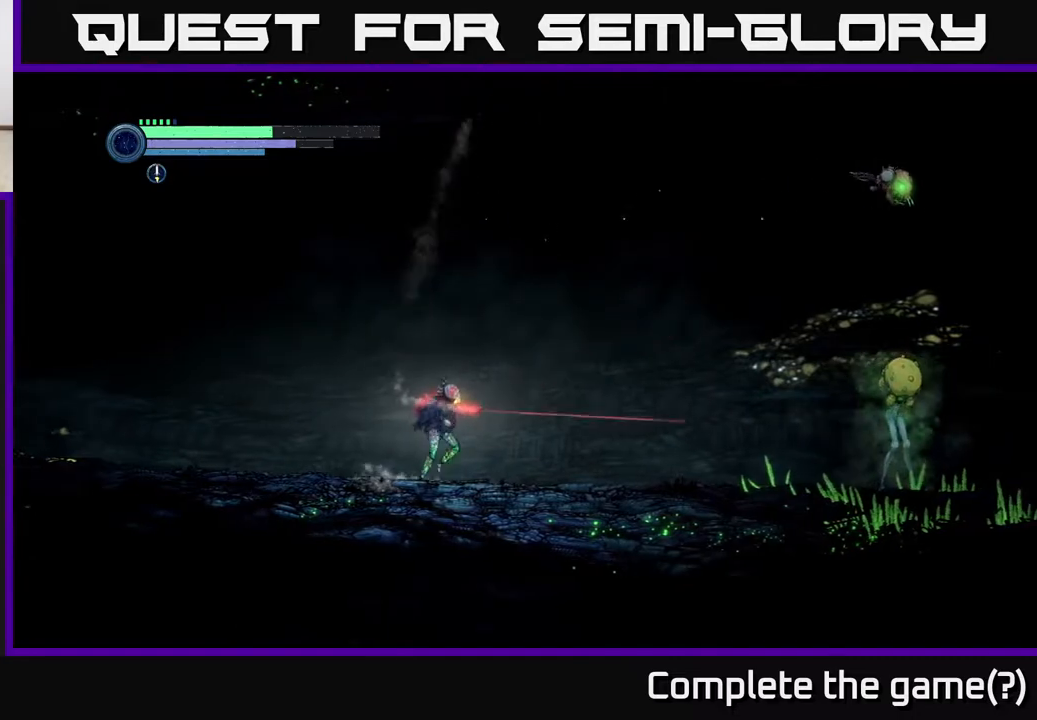
{"buttons": [], "left_stick": "right", "right_stick": "center", "events": [[33, "L2", "up"], [200, "R2", "down"], [433, "R2", "up"]]}
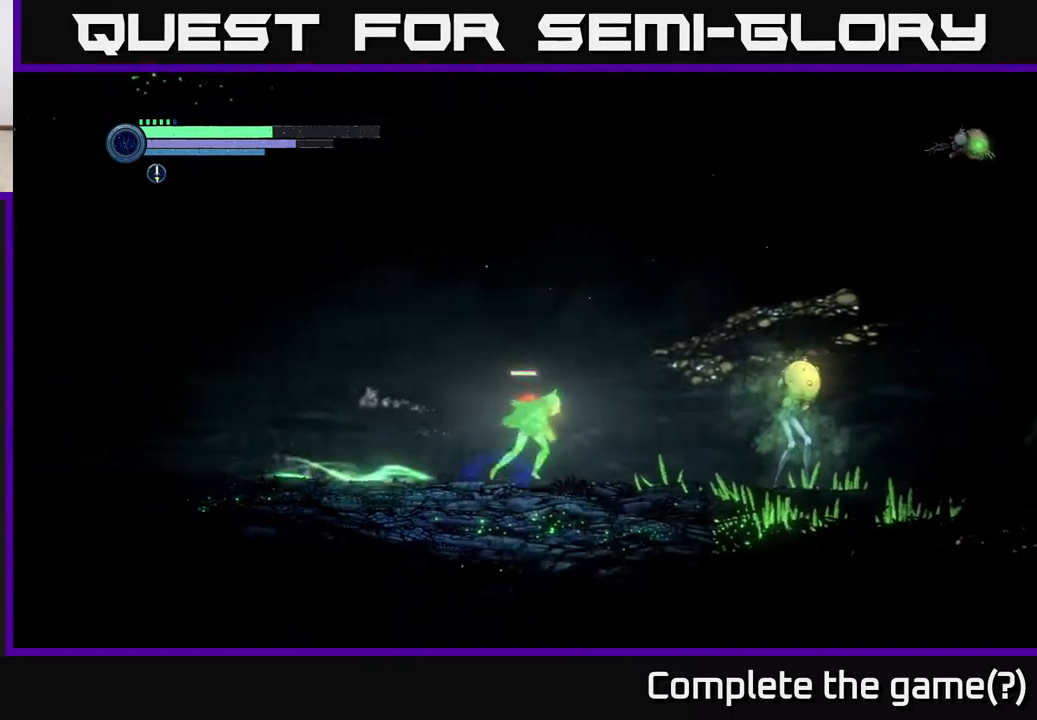
{"buttons": [], "left_stick": "center", "right_stick": "center", "events": [[283, "B", "down"], [317, "B", "up"], [433, "B", "down"], [450, "left_stick", "center"], [483, "B", "up"]]}
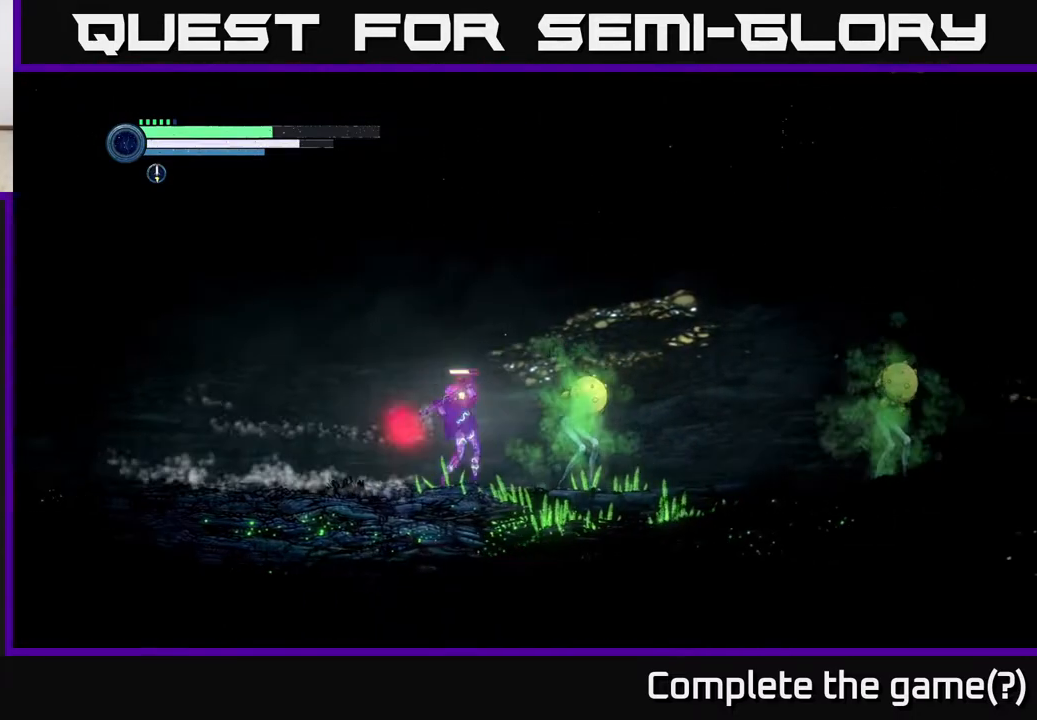
{"buttons": [], "left_stick": "center", "right_stick": "center", "events": [[100, "B", "down"], [150, "B", "up"]]}
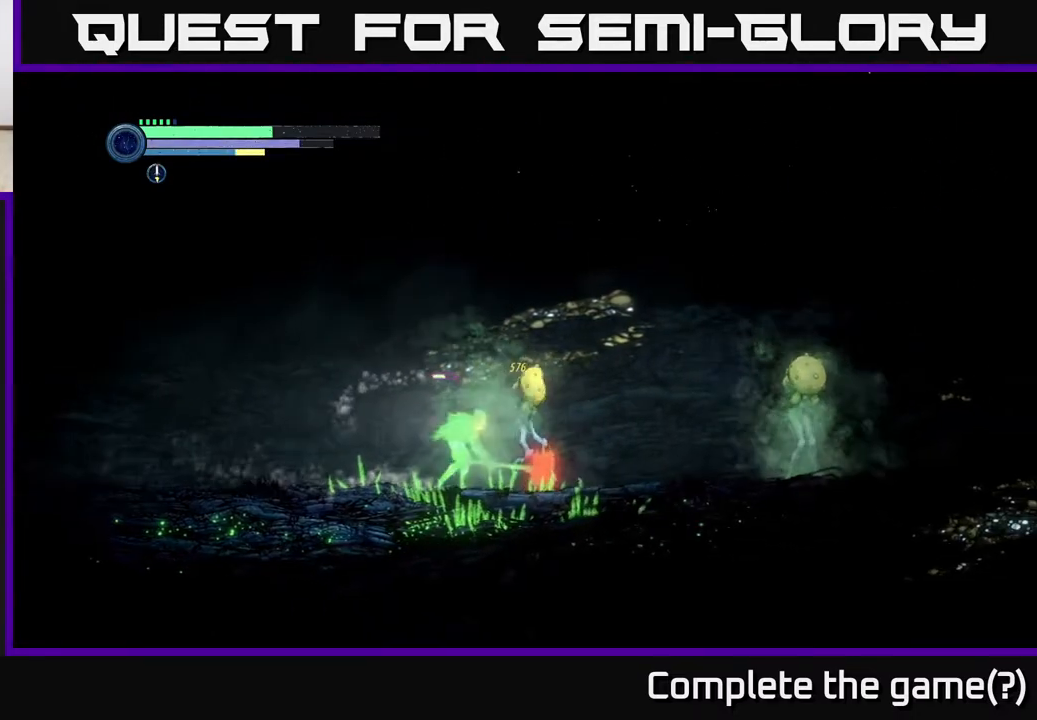
{"buttons": [], "left_stick": "right", "right_stick": "center", "events": [[117, "left_stick", "left"], [483, "left_stick", "right"]]}
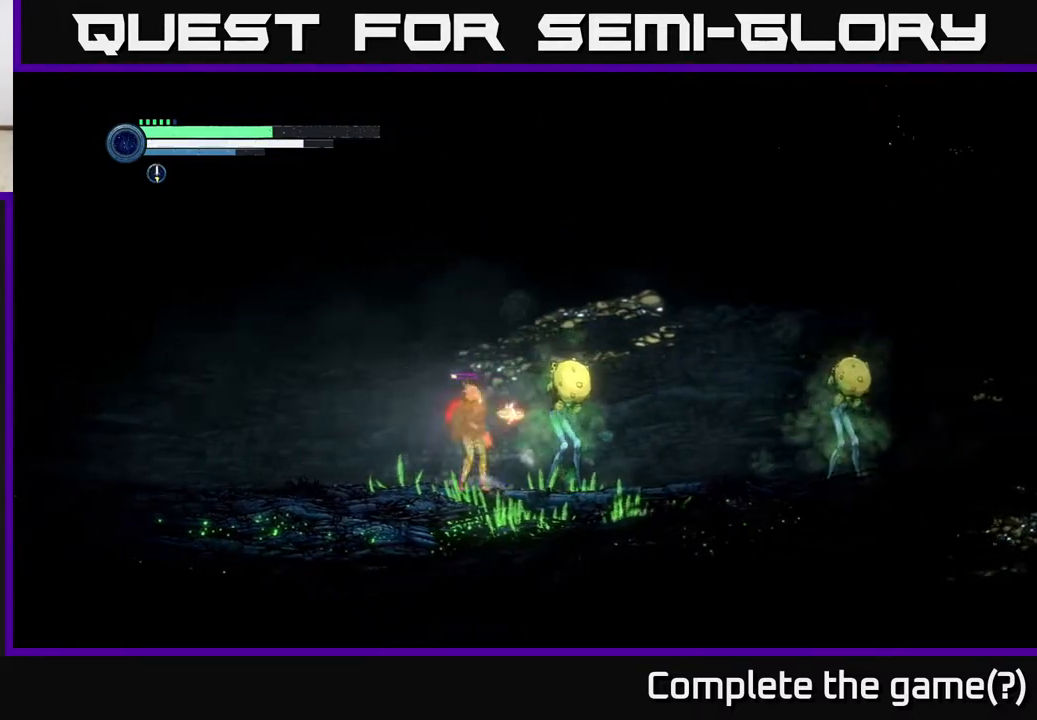
{"buttons": ["X"], "left_stick": "center", "right_stick": "center", "events": [[33, "X", "down"], [83, "left_stick", "center"], [133, "X", "up"], [250, "X", "down"], [350, "X", "up"], [450, "X", "down"]]}
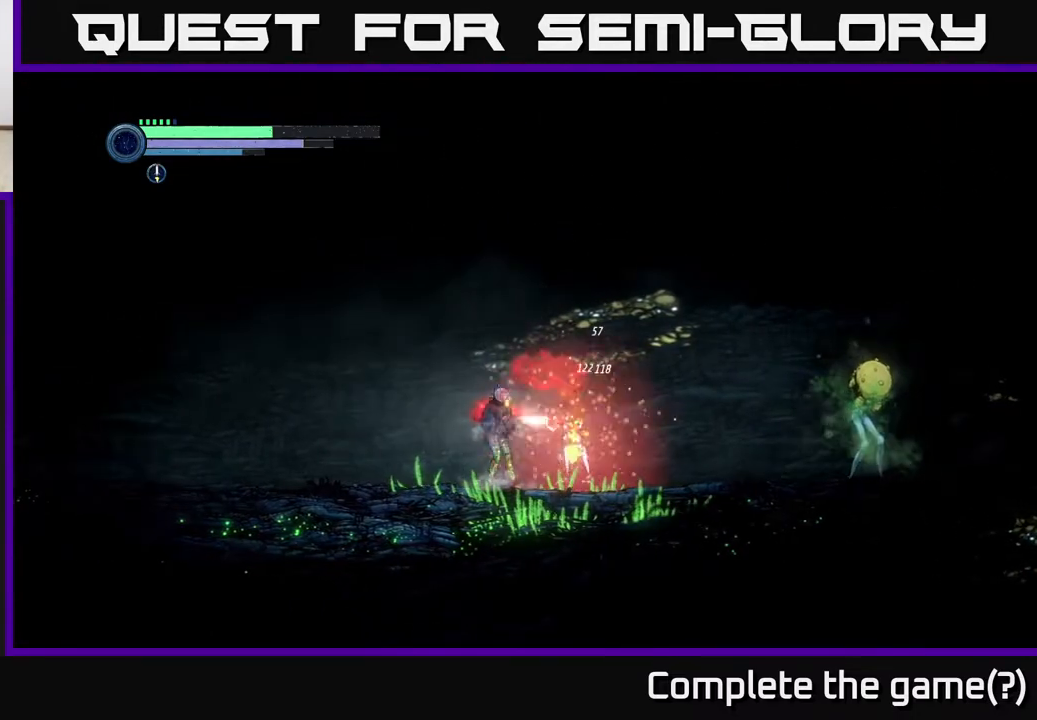
{"buttons": ["R2"], "left_stick": "left", "right_stick": "center", "events": [[50, "X", "up"], [150, "X", "down"], [167, "left_stick", "left"], [183, "X", "up"], [400, "R2", "down"]]}
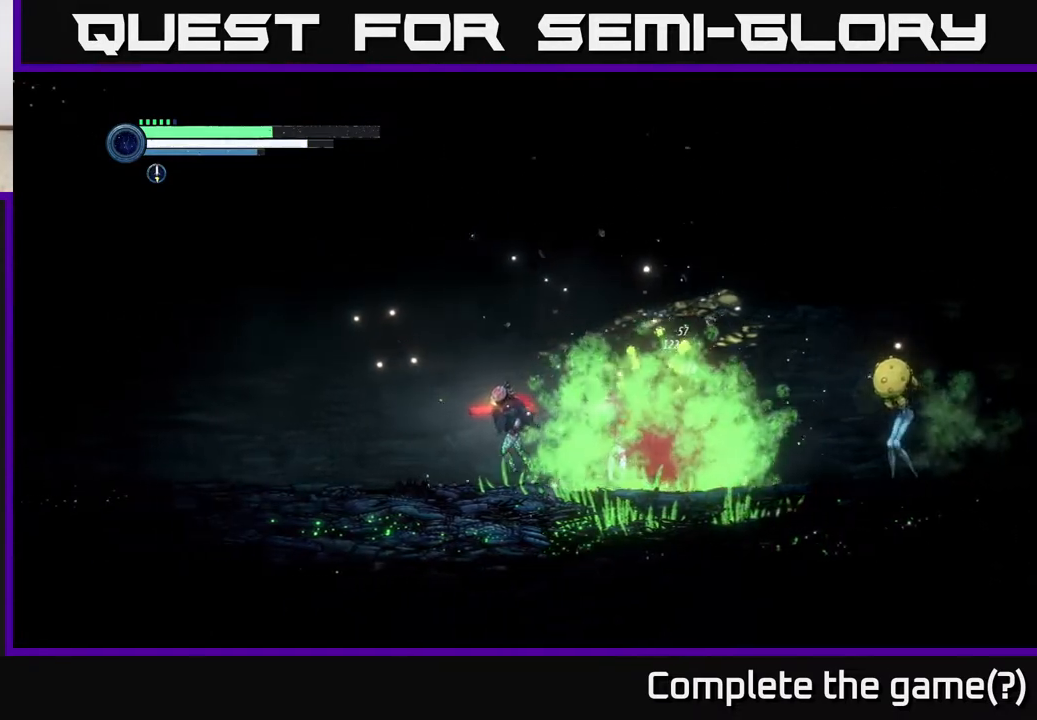
{"buttons": [], "left_stick": "right", "right_stick": "center", "events": [[67, "R2", "up"], [150, "left_stick", "right"], [300, "left_stick", "center"], [450, "left_stick", "right"]]}